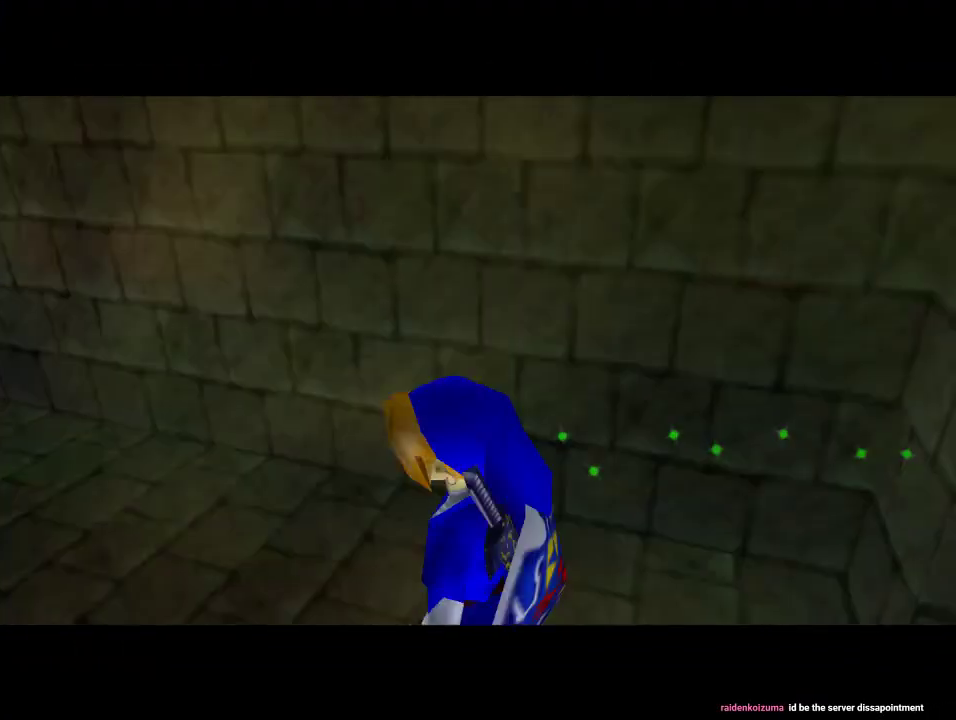
Gameplay with a controller (Nintendo layout); each line is a JSON object with the inputs held at the frame after it. "events" lists button and stick changes between this image and that frame as [ms after this image, input, new state], when the widget could be followed in between. Not read: L1 L3 R1 R3.
{"buttons": ["A"], "left_stick": "up", "events": [[467, "A", "down"]]}
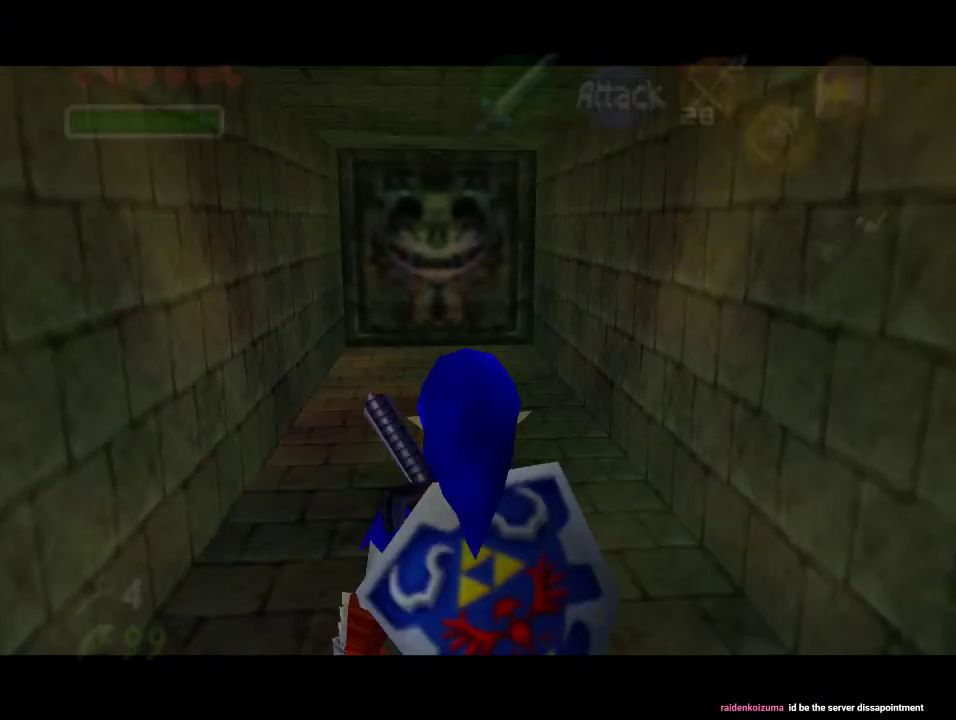
{"buttons": [], "left_stick": "up", "events": [[233, "A", "up"]]}
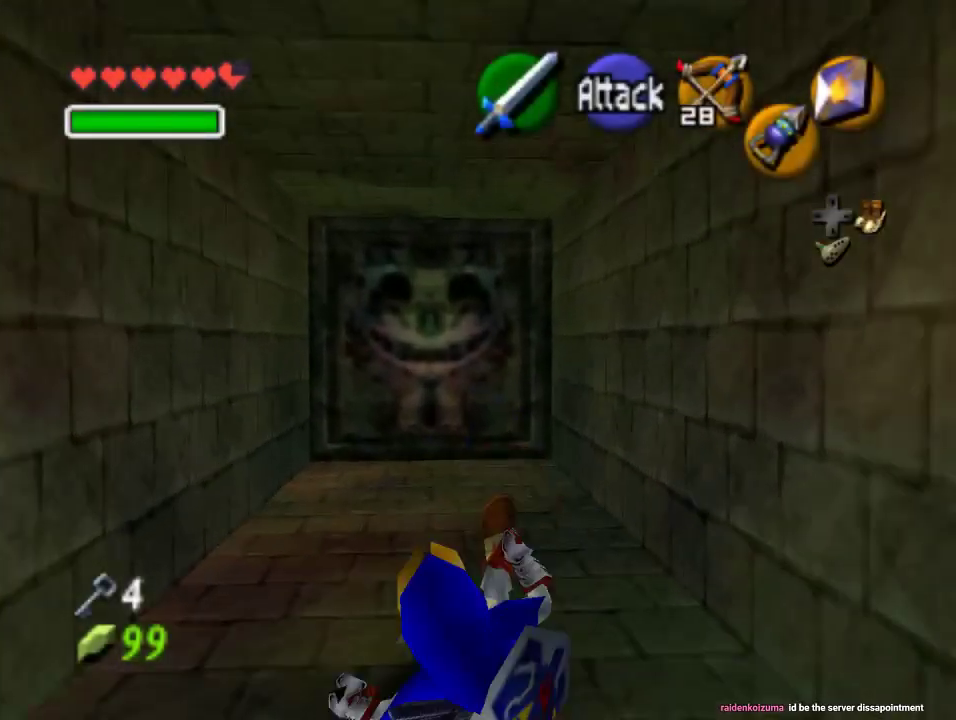
{"buttons": ["A"], "left_stick": "up", "events": [[333, "A", "down"]]}
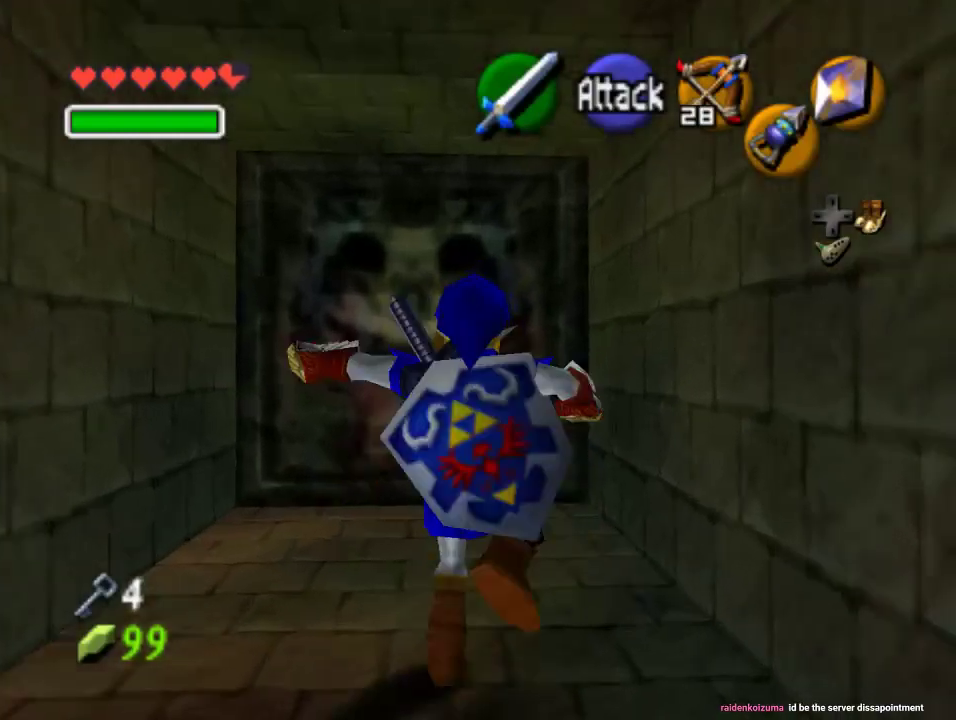
{"buttons": [], "left_stick": "up", "events": [[67, "A", "up"]]}
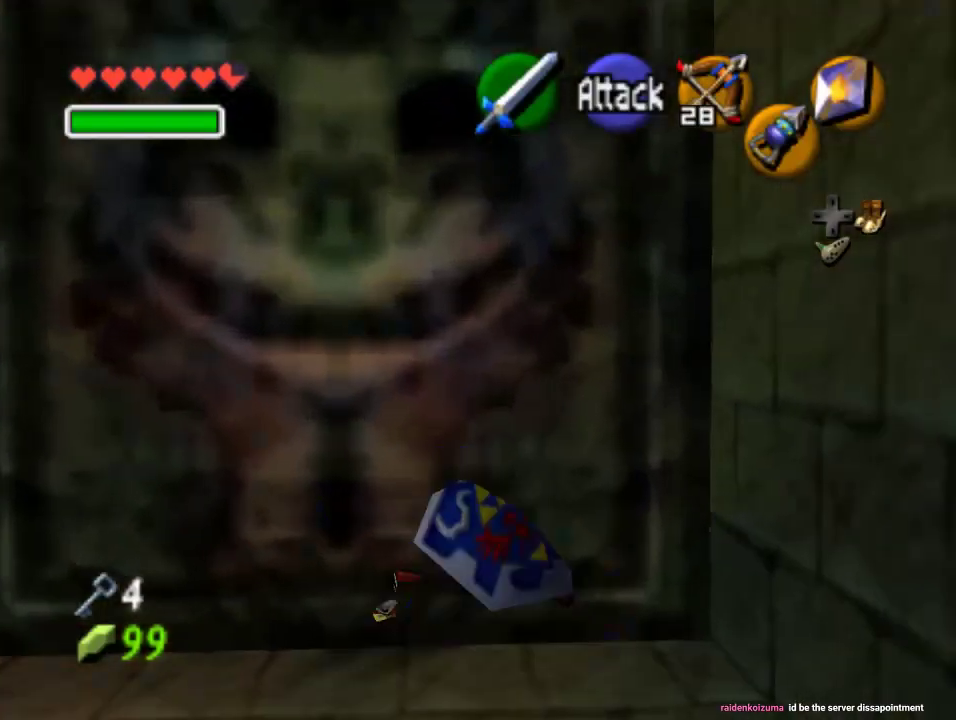
{"buttons": [], "left_stick": "up", "events": [[233, "A", "down"], [367, "A", "up"]]}
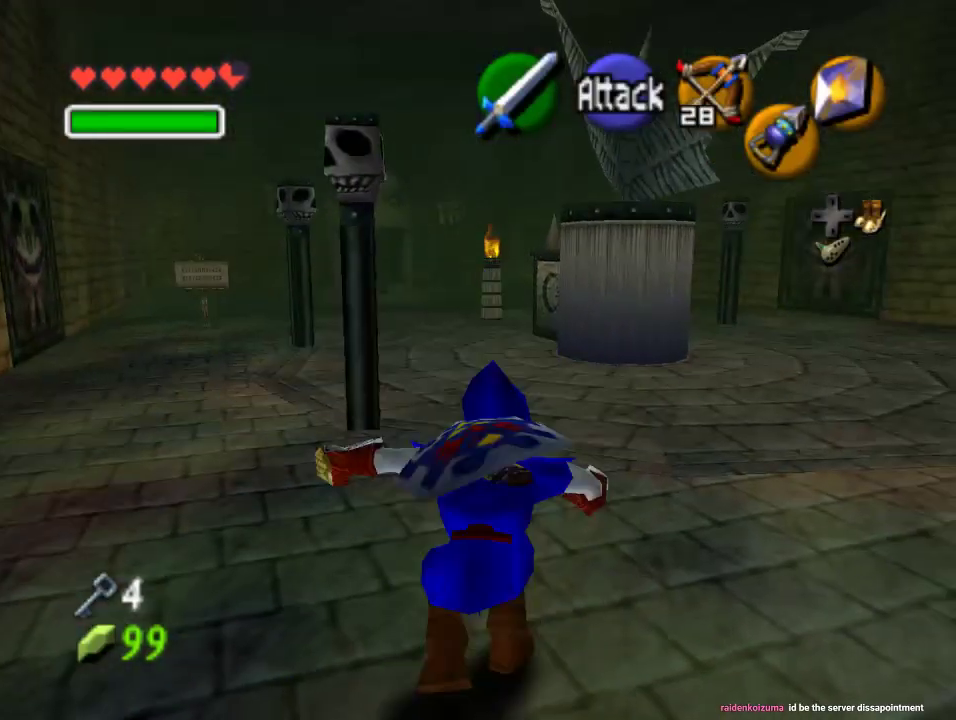
{"buttons": [], "left_stick": "up", "events": []}
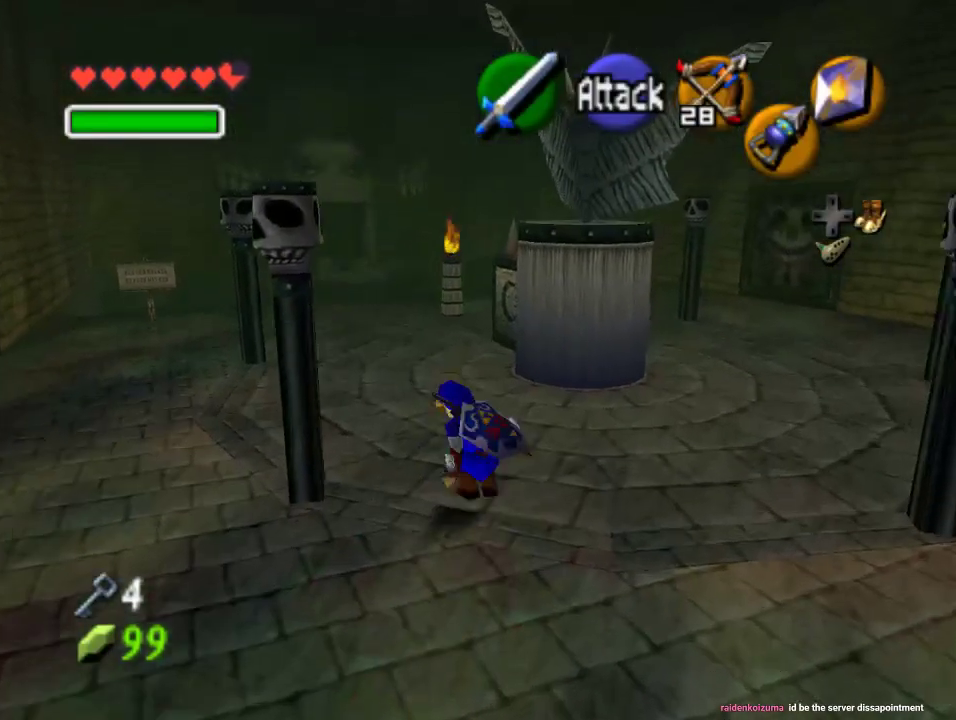
{"buttons": [], "left_stick": "up", "events": [[100, "A", "down"], [333, "A", "up"]]}
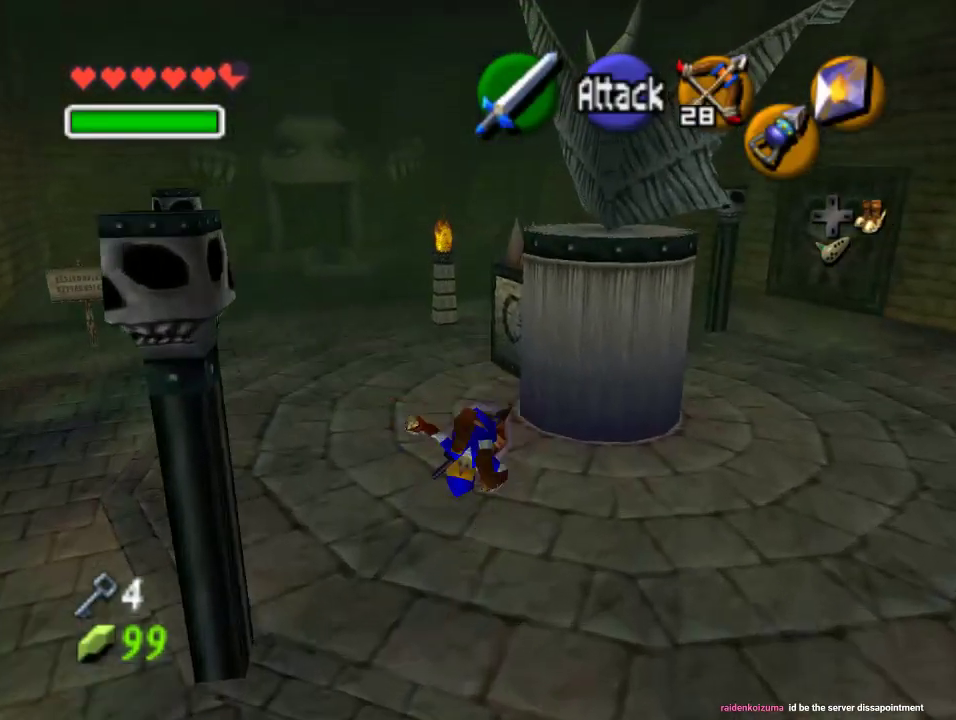
{"buttons": [], "left_stick": "up-right", "events": [[333, "left_stick", "up-right"]]}
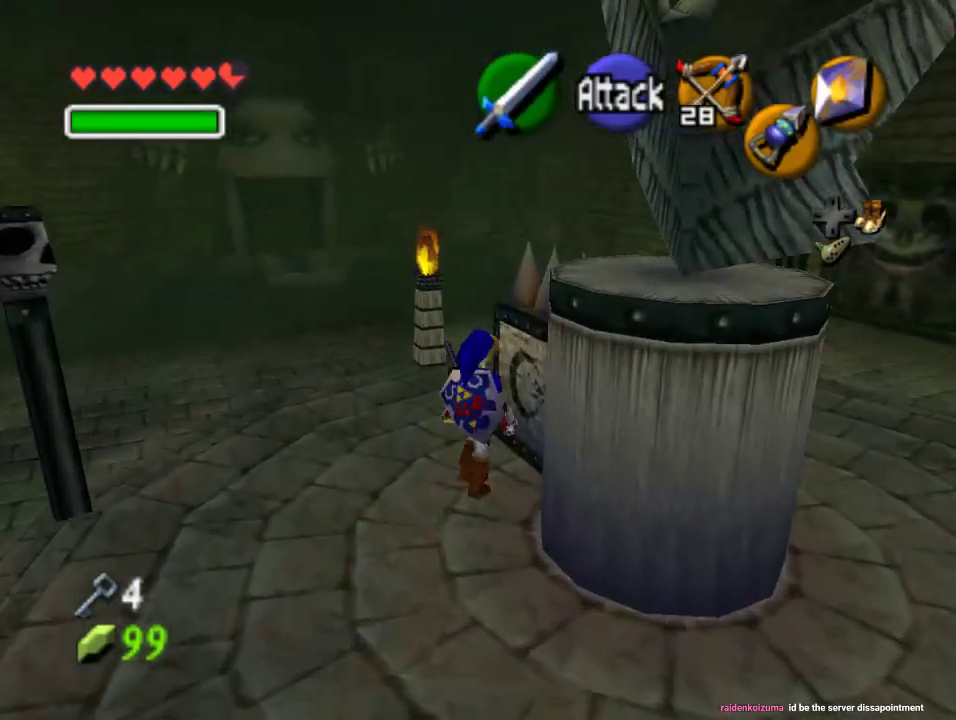
{"buttons": ["A"], "left_stick": "down", "events": [[67, "A", "down"], [133, "left_stick", "center"], [267, "left_stick", "down"]]}
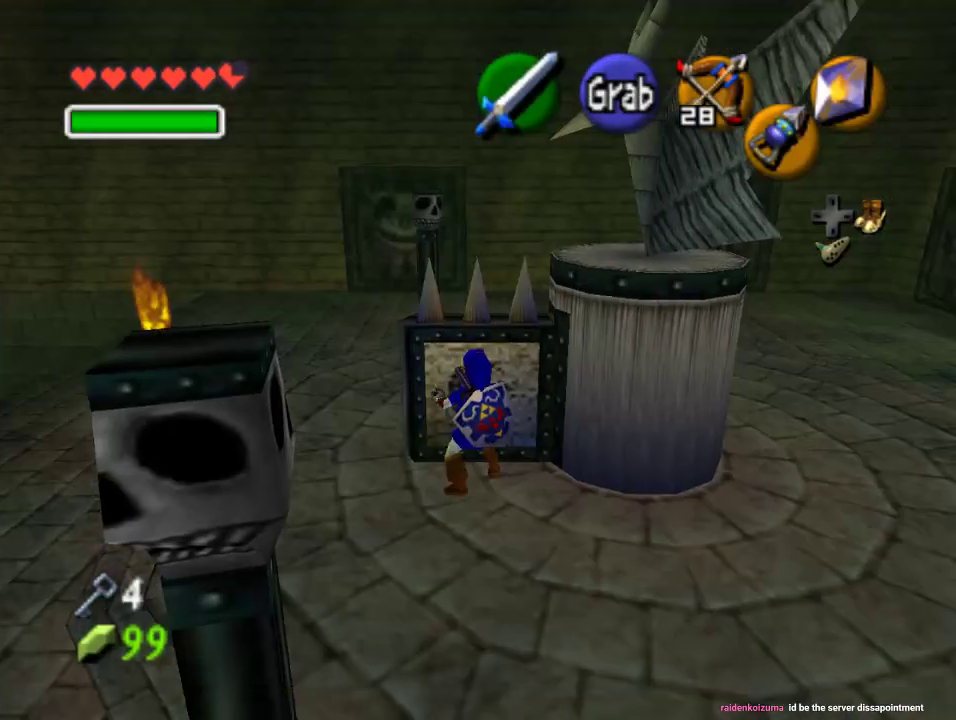
{"buttons": ["A"], "left_stick": "down", "events": []}
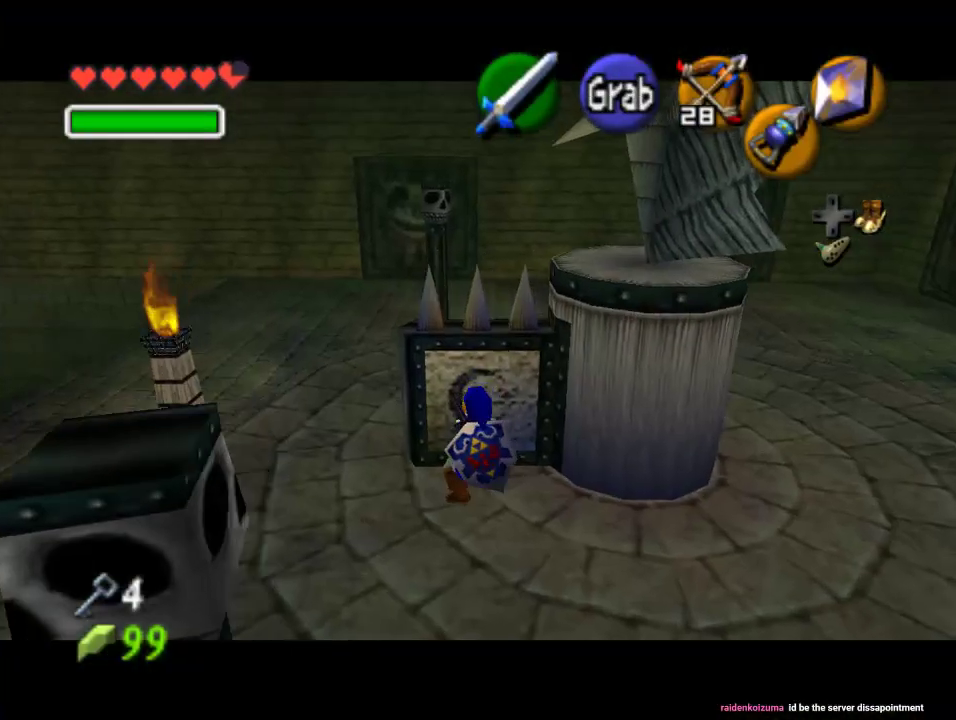
{"buttons": ["A"], "left_stick": "down", "events": []}
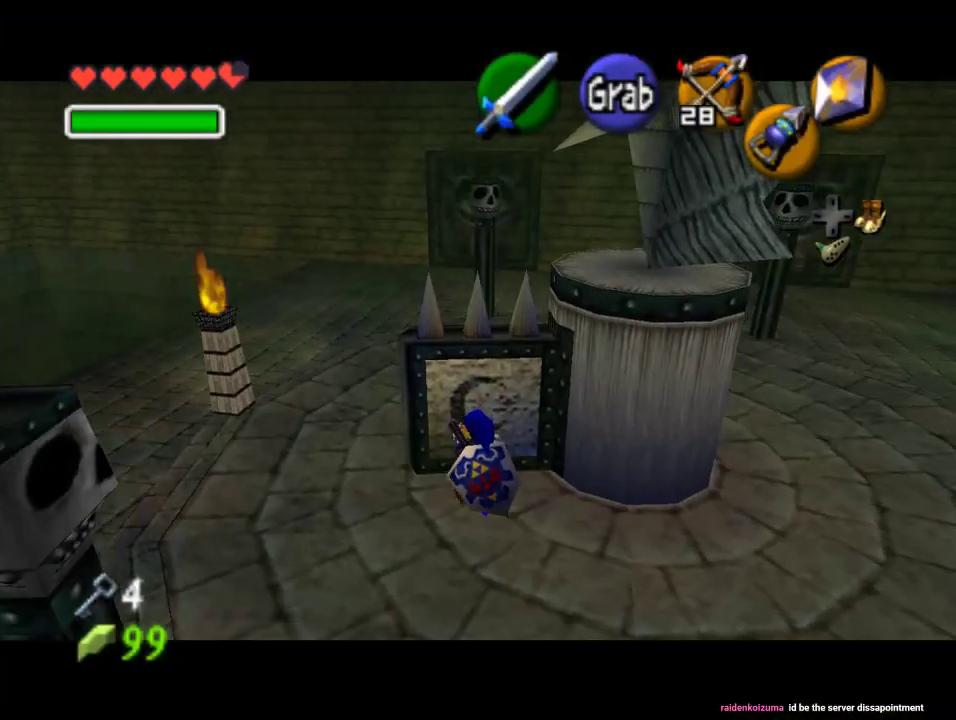
{"buttons": ["A"], "left_stick": "down", "events": []}
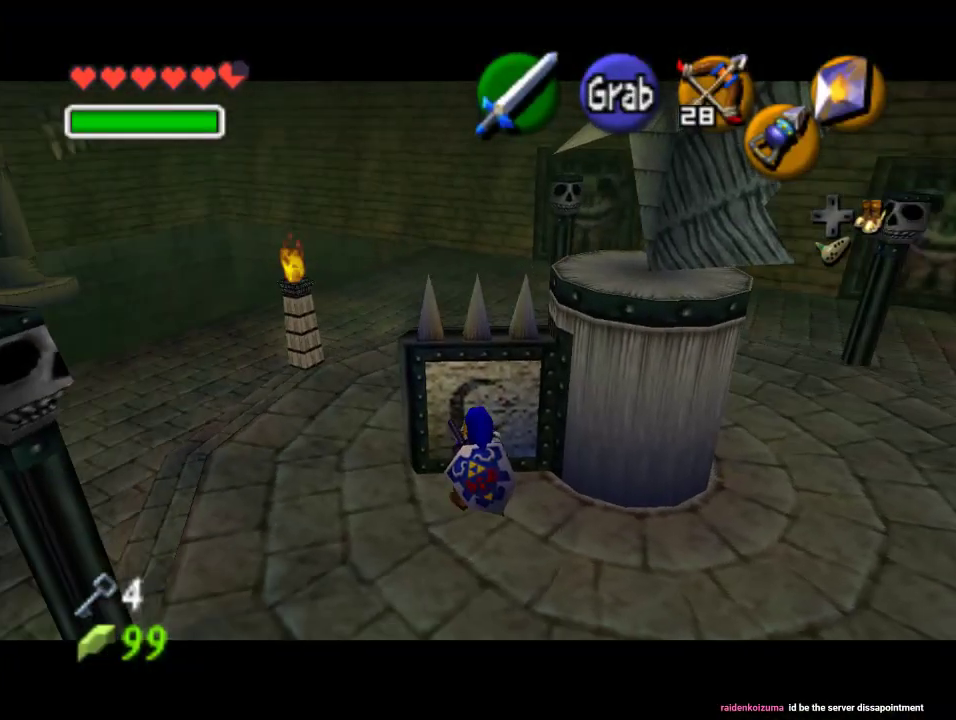
{"buttons": ["A"], "left_stick": "down", "events": []}
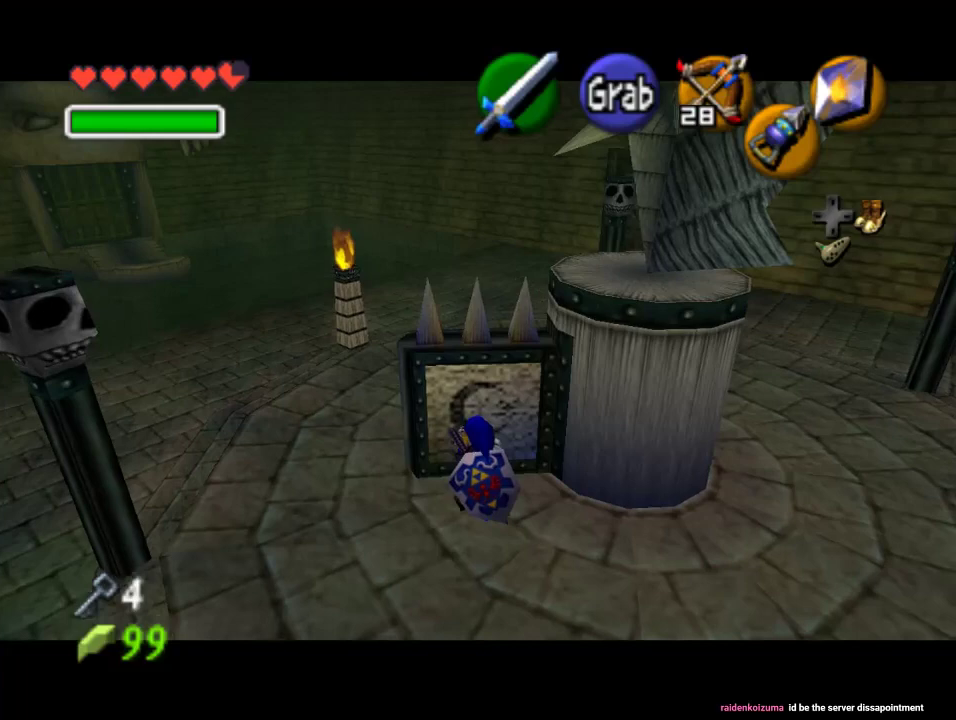
{"buttons": ["A"], "left_stick": "down", "events": []}
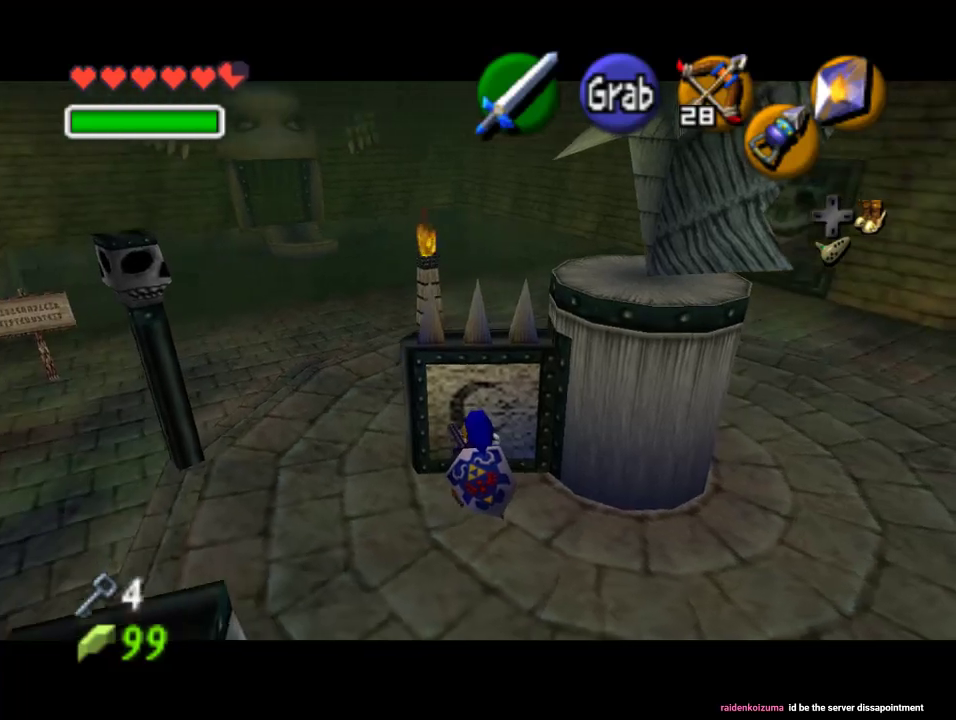
{"buttons": ["A"], "left_stick": "down", "events": []}
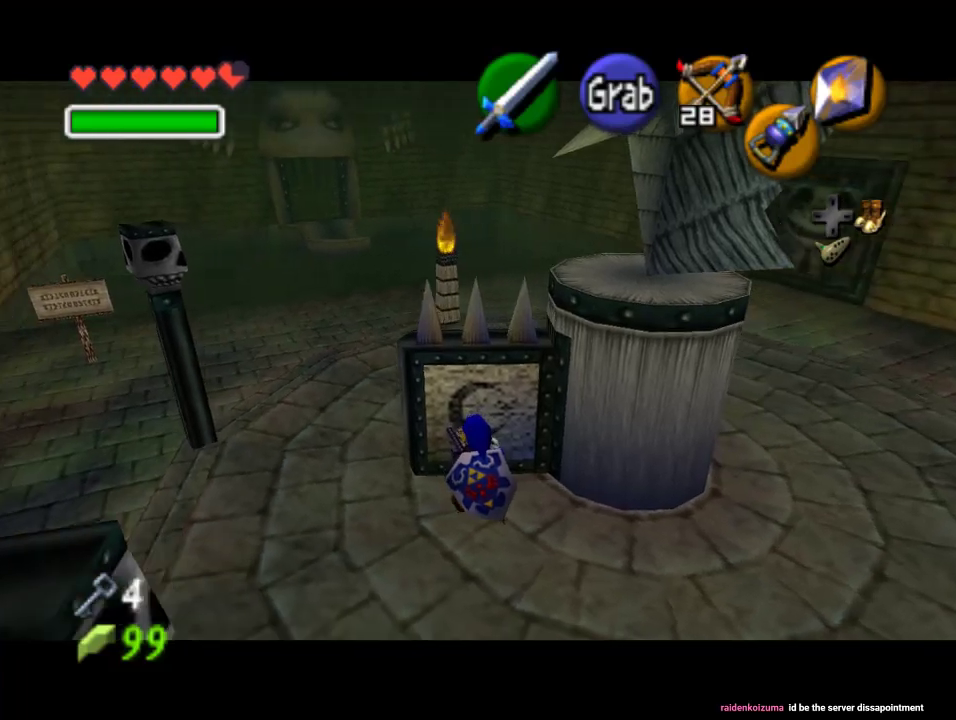
{"buttons": [], "left_stick": "center", "events": [[200, "A", "up"], [200, "left_stick", "center"]]}
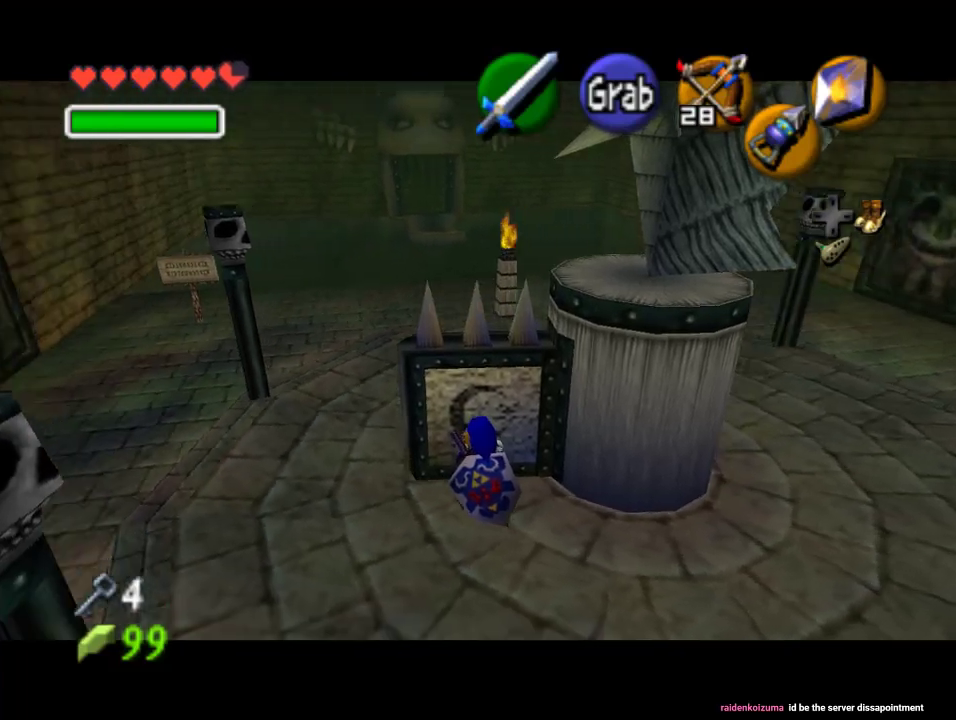
{"buttons": [], "left_stick": "center", "events": []}
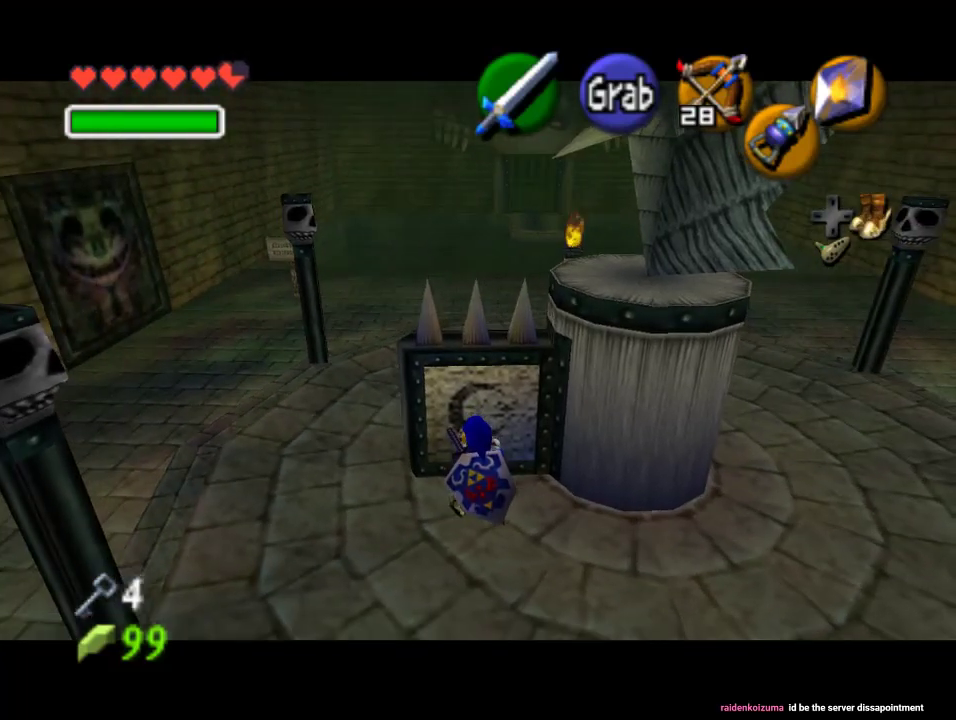
{"buttons": [], "left_stick": "center", "events": []}
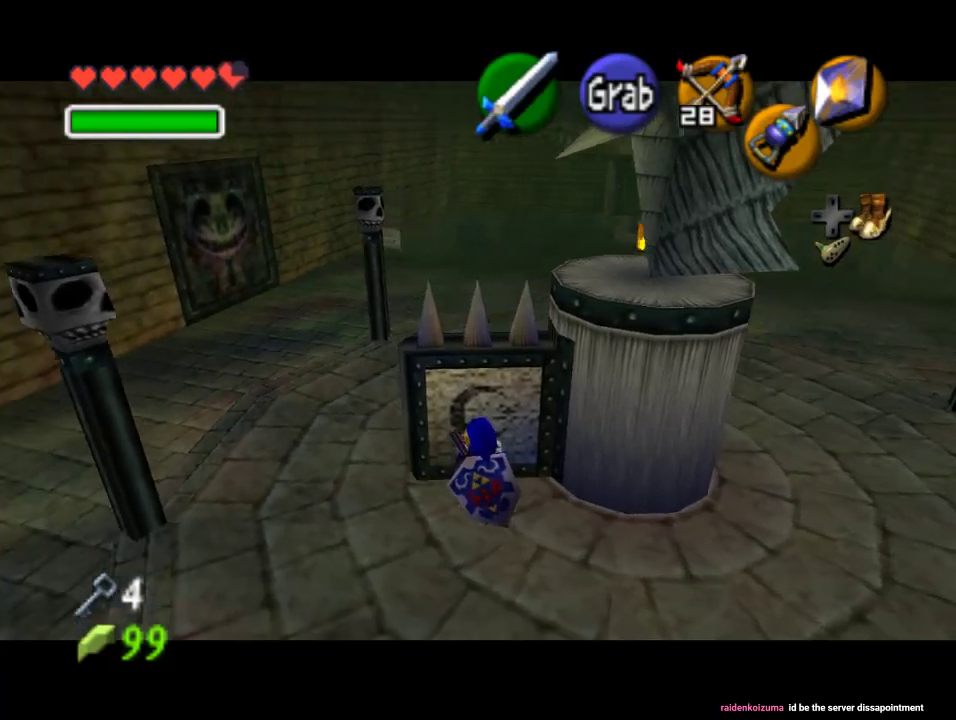
{"buttons": [], "left_stick": "left", "events": [[433, "left_stick", "left"]]}
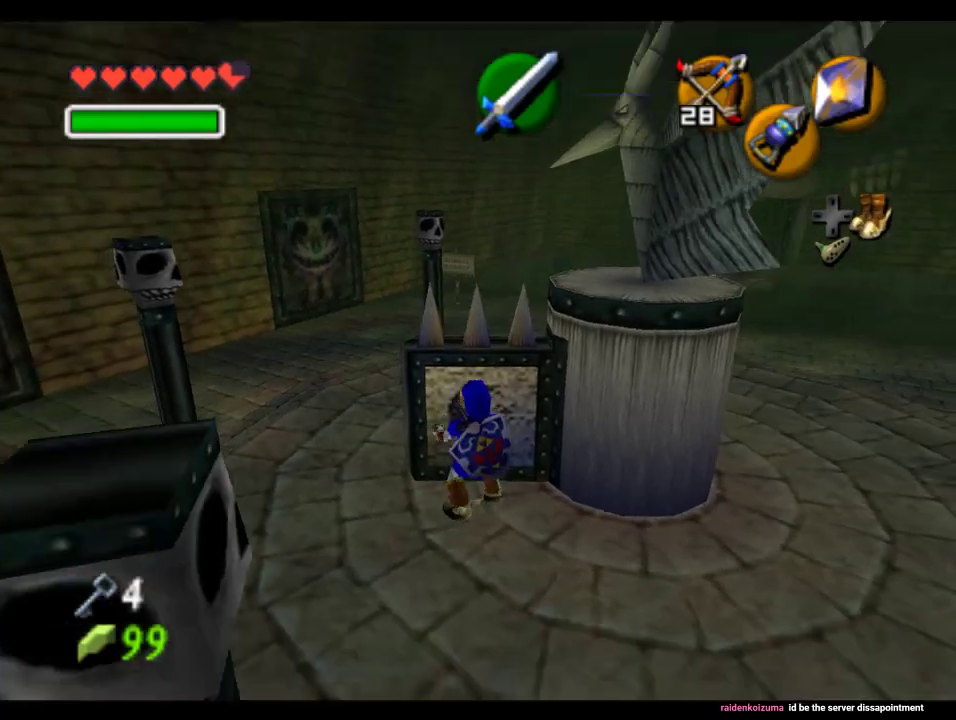
{"buttons": [], "left_stick": "left", "events": []}
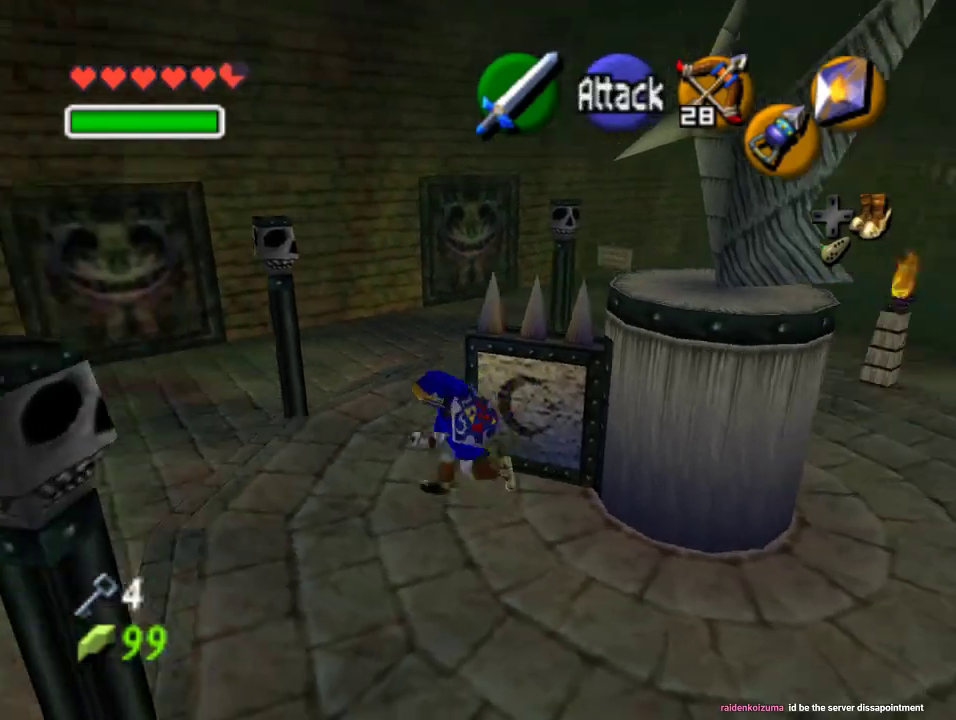
{"buttons": [], "left_stick": "up-left", "events": [[167, "left_stick", "up-left"]]}
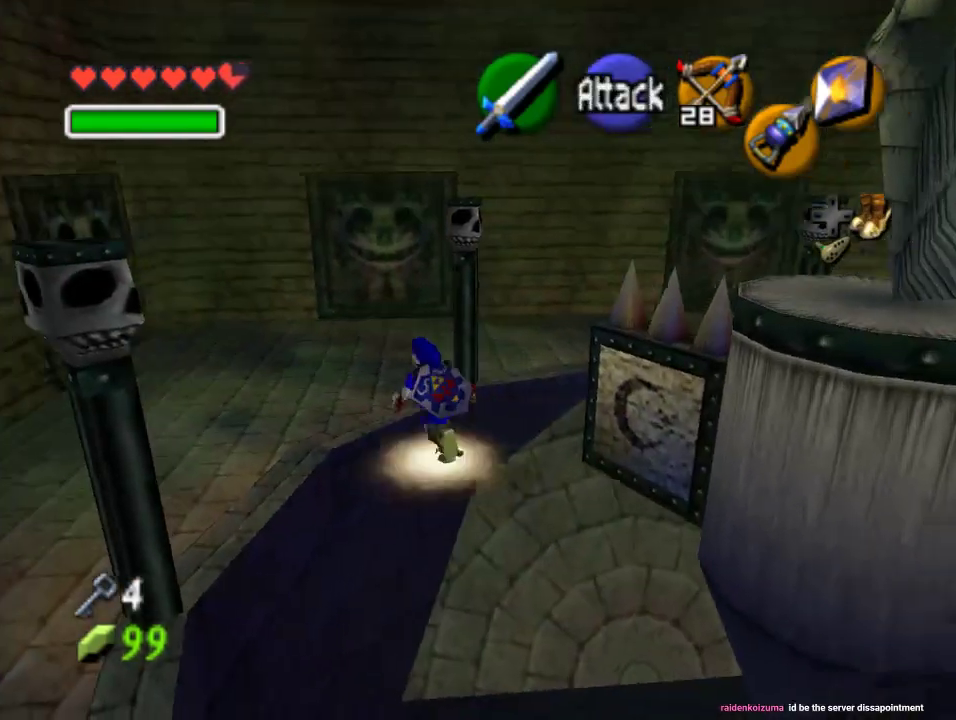
{"buttons": [], "left_stick": "down-right", "events": [[200, "left_stick", "up"], [333, "left_stick", "center"], [500, "left_stick", "down-right"]]}
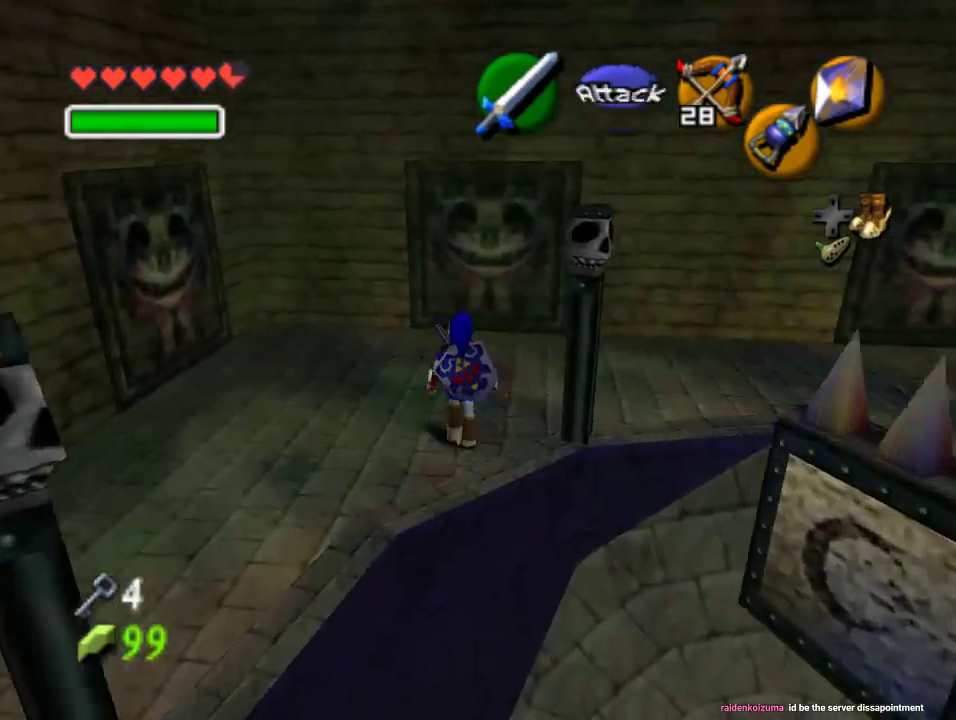
{"buttons": [], "left_stick": "up-left", "events": [[100, "left_stick", "center"], [133, "Z", "down"], [333, "Z", "up"], [500, "left_stick", "up-left"]]}
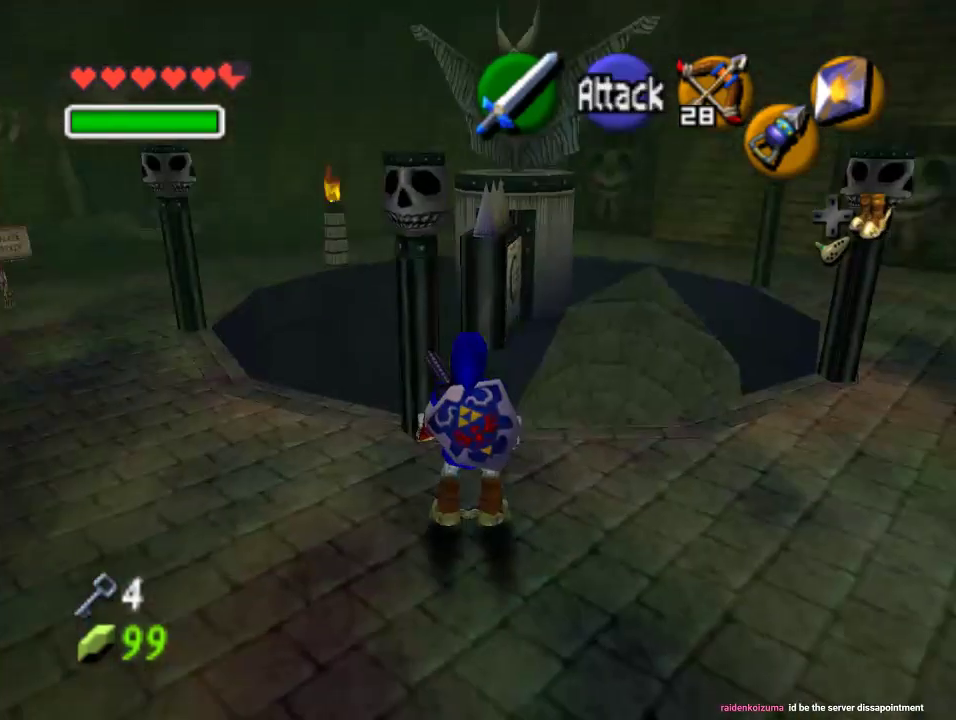
{"buttons": [], "left_stick": "up-left", "events": [[100, "left_stick", "left"], [300, "left_stick", "up-left"]]}
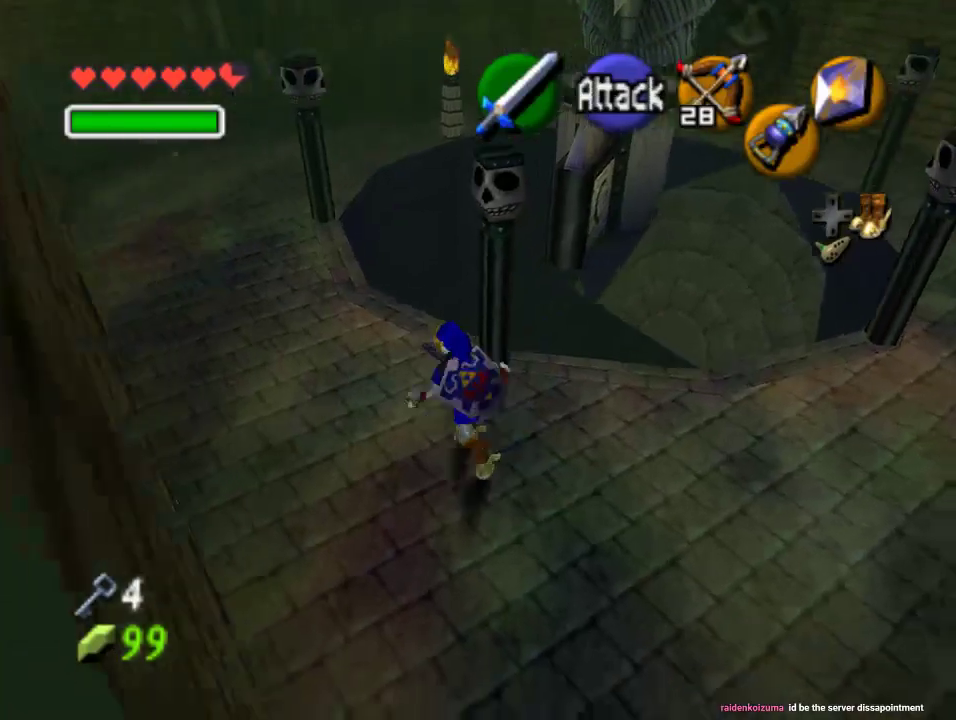
{"buttons": [], "left_stick": "up", "events": [[233, "left_stick", "up"]]}
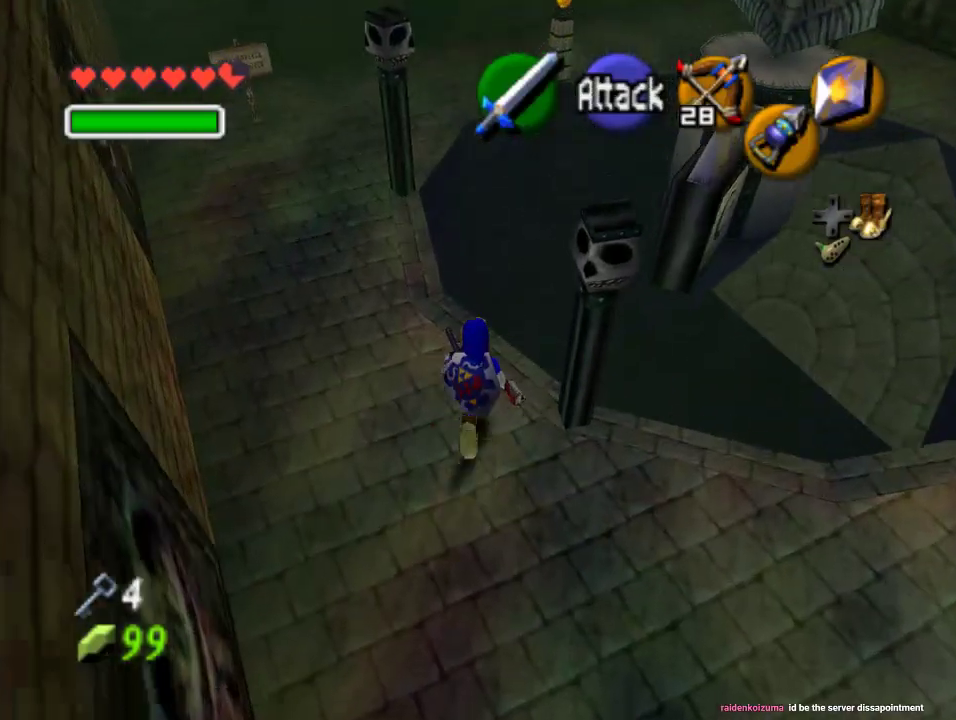
{"buttons": [], "left_stick": "up-right", "events": [[33, "left_stick", "up-right"]]}
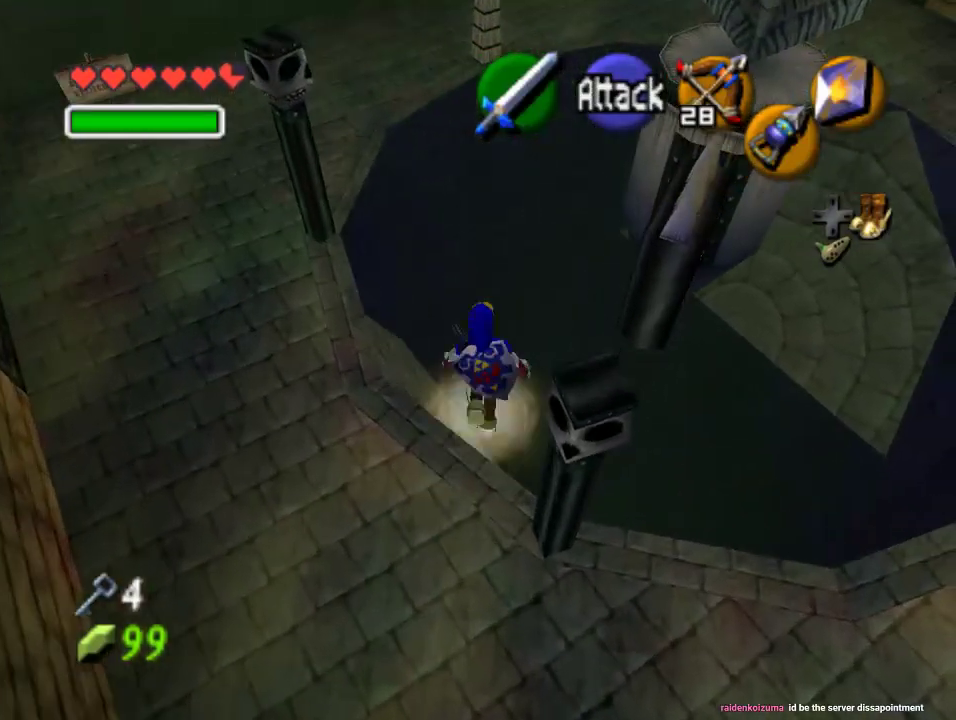
{"buttons": [], "left_stick": "right", "events": [[367, "left_stick", "right"]]}
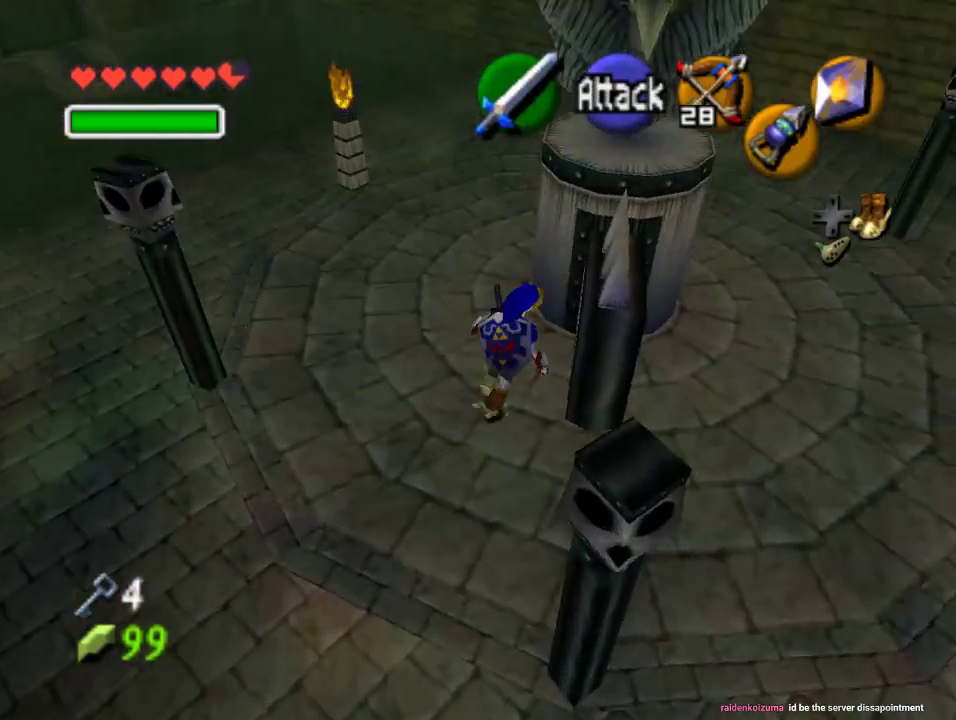
{"buttons": ["A"], "left_stick": "up", "events": [[133, "A", "down"], [133, "left_stick", "center"], [367, "left_stick", "up"]]}
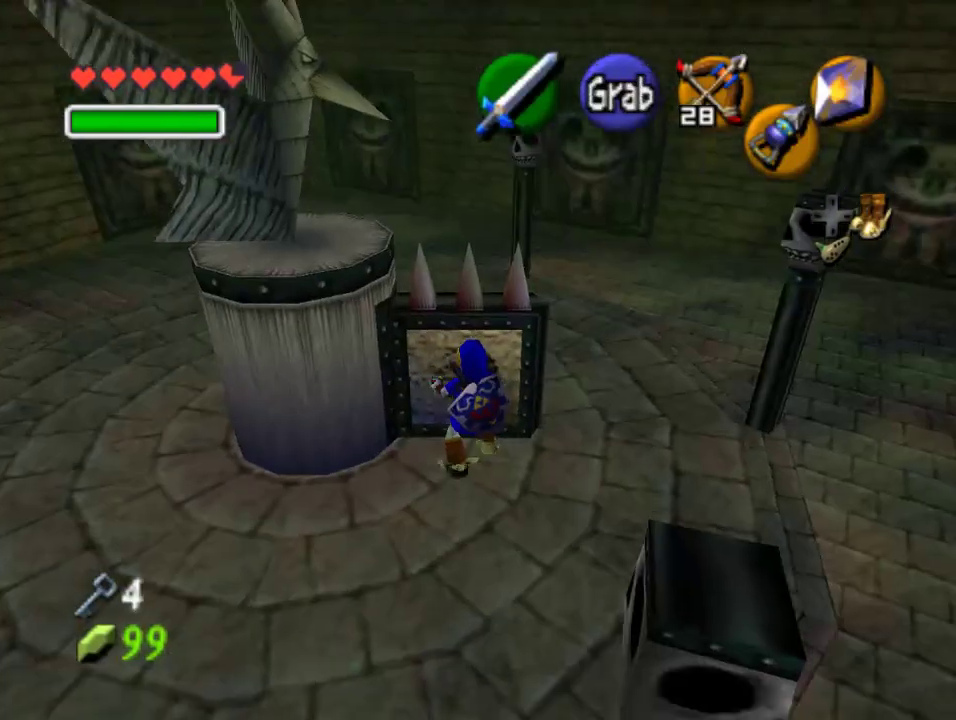
{"buttons": ["A"], "left_stick": "up", "events": []}
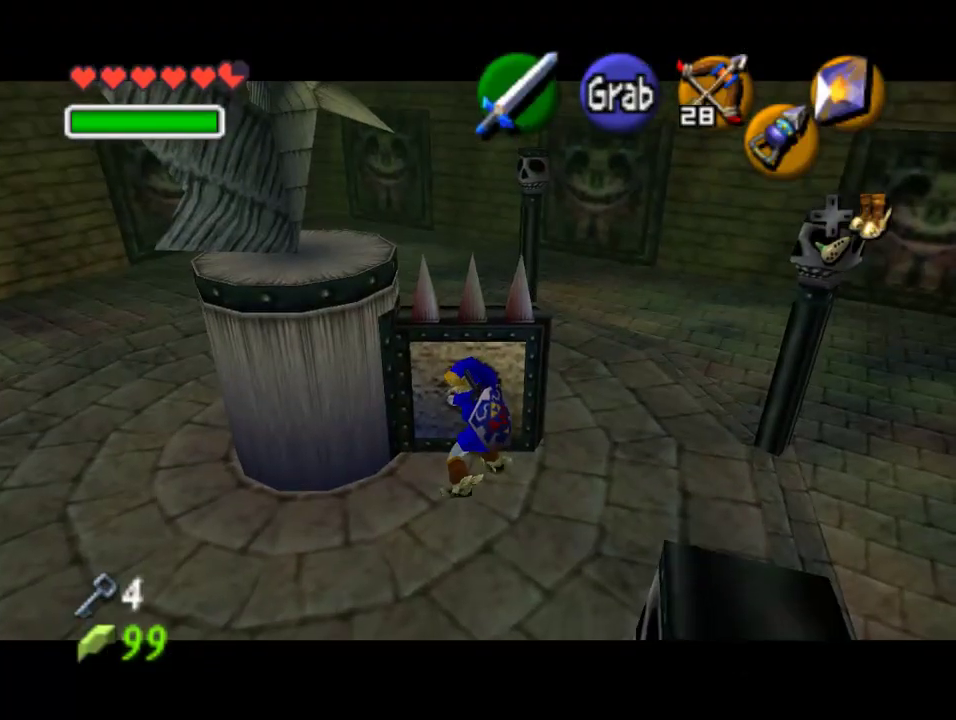
{"buttons": [], "left_stick": "center", "events": [[367, "A", "up"], [400, "left_stick", "center"]]}
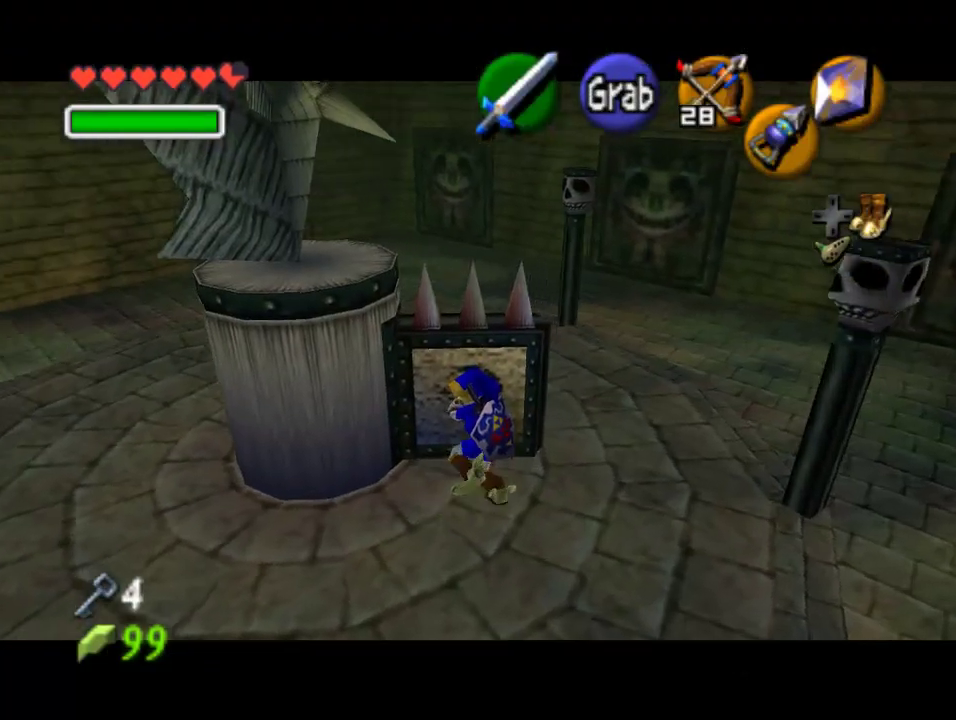
{"buttons": [], "left_stick": "center", "events": []}